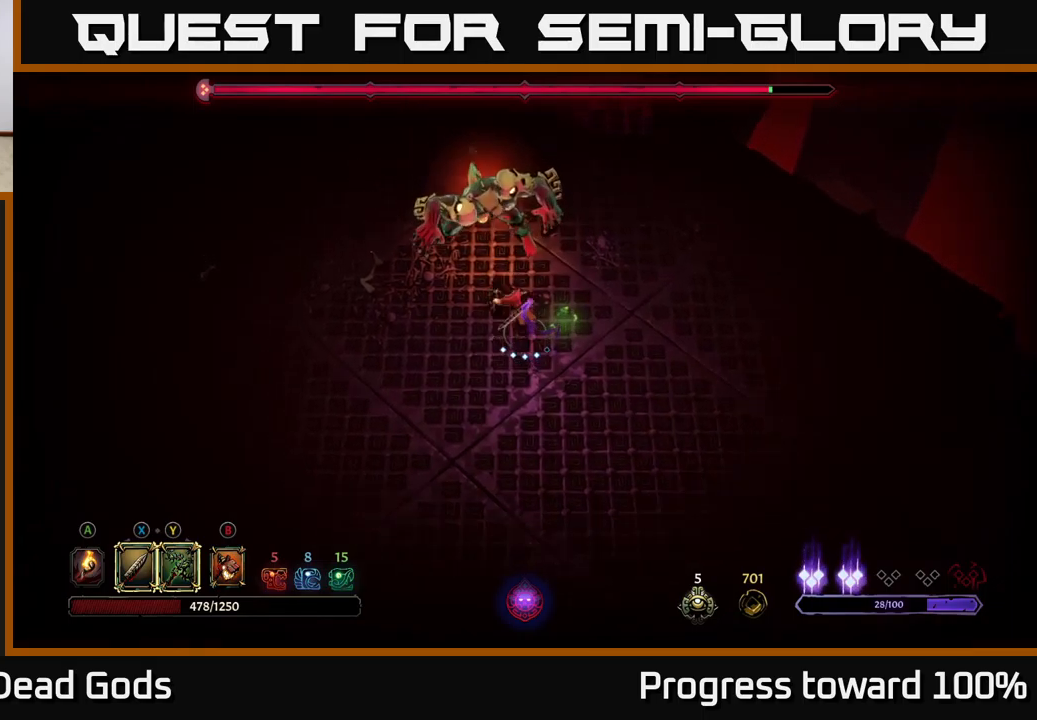
Gameplay with a controller (Xbox layout); each line is a JSON object with the inputs held at the frame after it. "events" lists button and stick changes between this image and that frame as [ms after this image, input, new state], when the widget could be followed in between. Not read: L3 R3.
{"buttons": [], "left_stick": "up", "right_stick": "center", "events": [[117, "X", "down"], [250, "X", "up"]]}
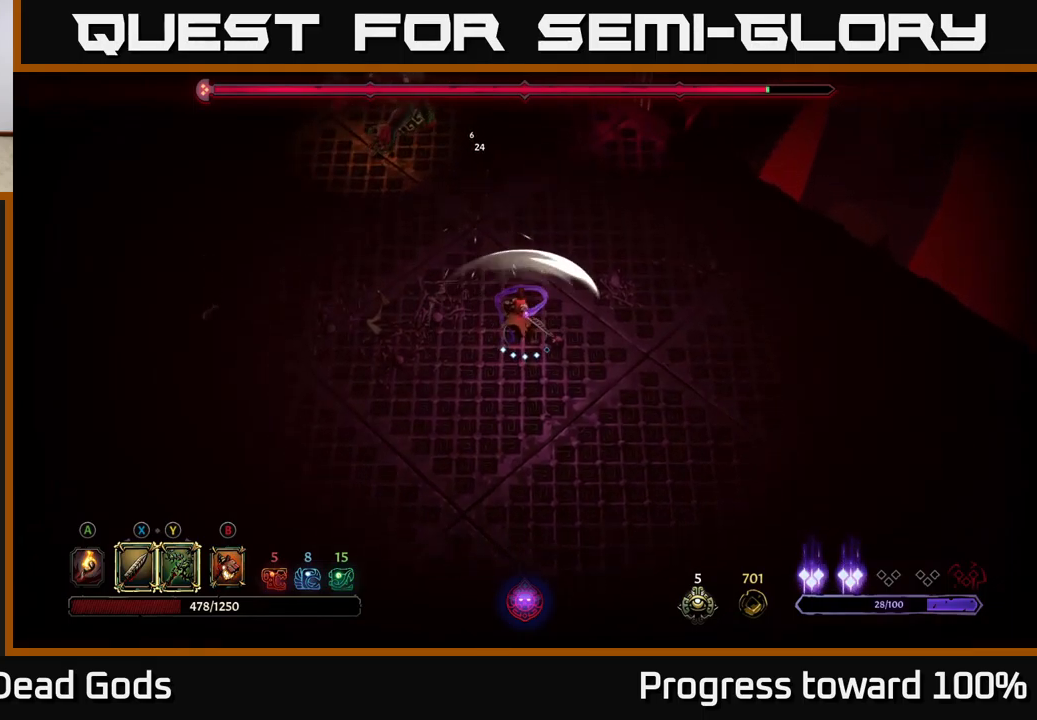
{"buttons": [], "left_stick": "center", "right_stick": "center", "events": [[83, "left_stick", "up-left"], [250, "left_stick", "center"]]}
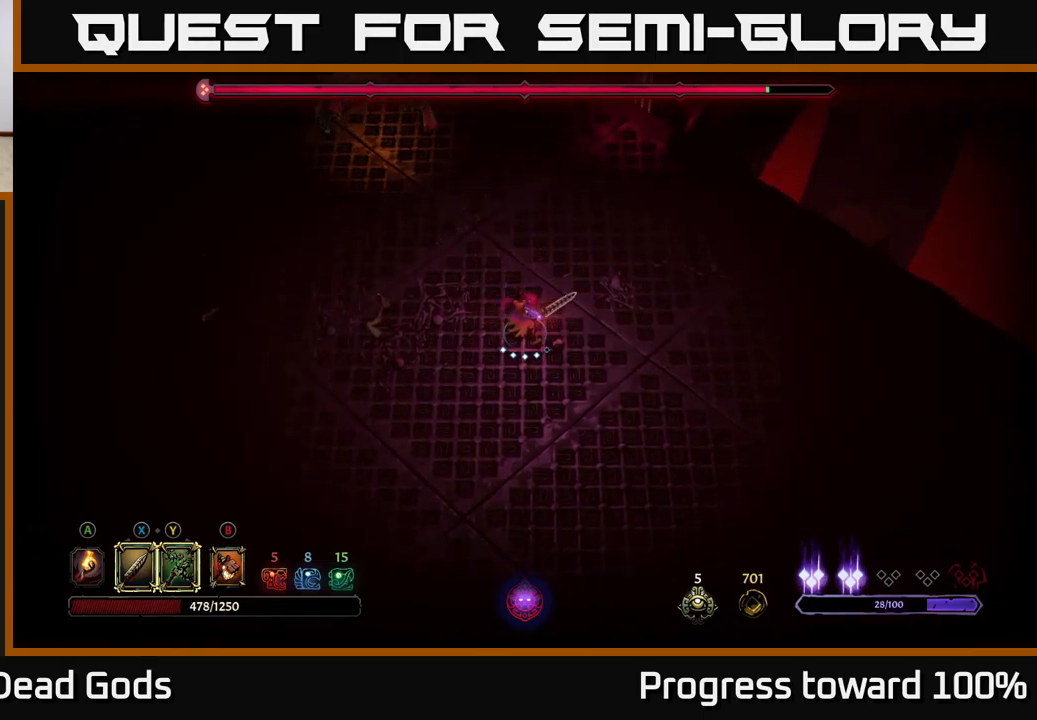
{"buttons": [], "left_stick": "left", "right_stick": "center", "events": [[100, "left_stick", "up"], [300, "left_stick", "left"]]}
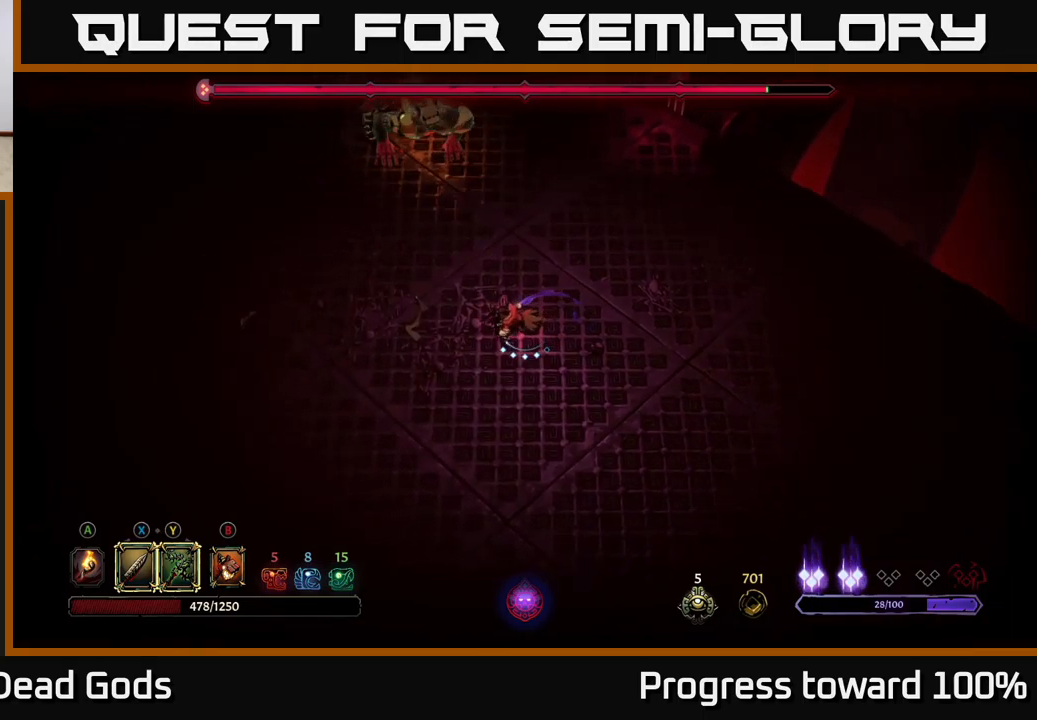
{"buttons": [], "left_stick": "left", "right_stick": "center", "events": [[333, "R2", "down"], [450, "R2", "up"]]}
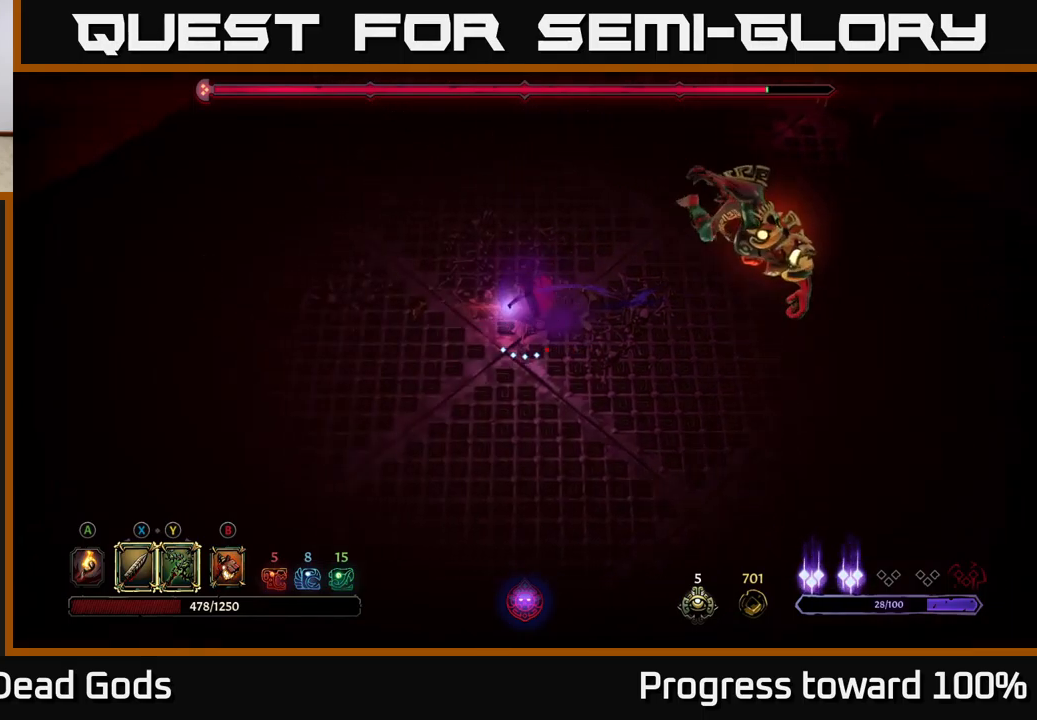
{"buttons": [], "left_stick": "down-right", "right_stick": "center", "events": [[83, "left_stick", "center"], [233, "left_stick", "right"], [433, "left_stick", "down-right"]]}
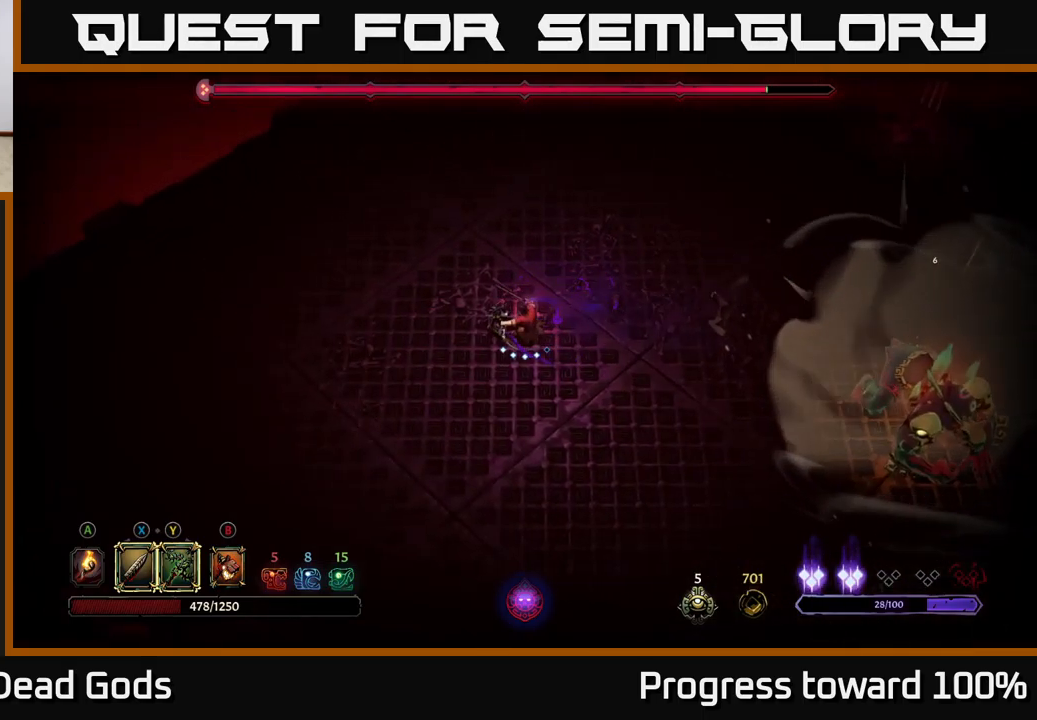
{"buttons": ["B"], "left_stick": "right", "right_stick": "center", "events": [[100, "B", "down"], [133, "left_stick", "right"], [183, "B", "up"], [283, "B", "down"]]}
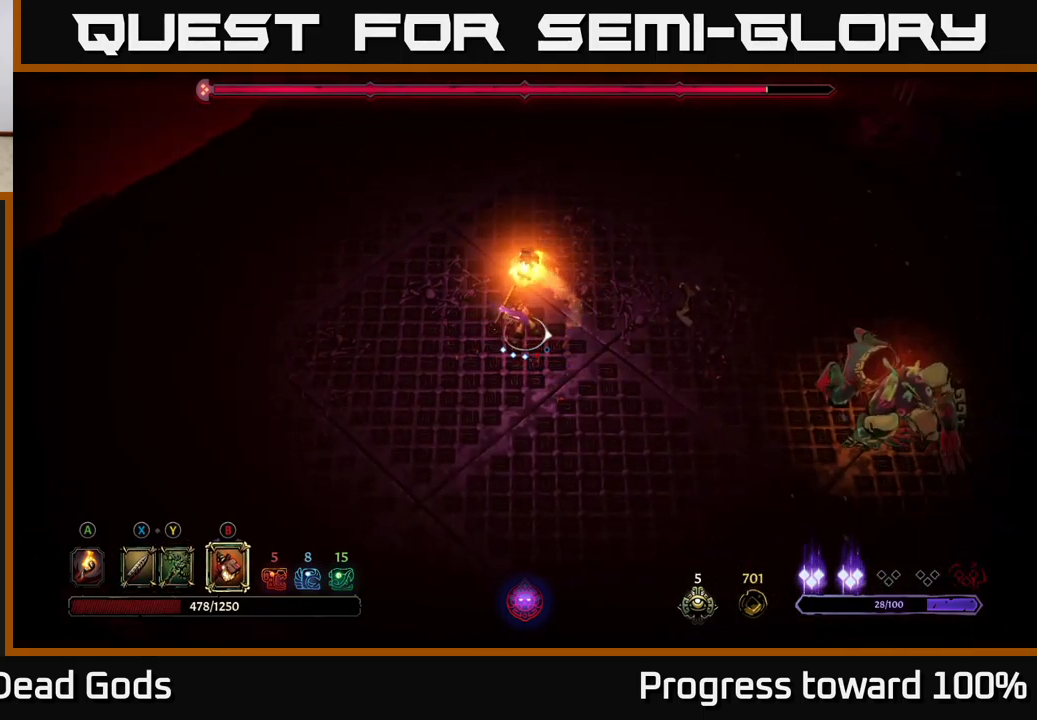
{"buttons": [], "left_stick": "right", "right_stick": "center", "events": [[500, "B", "up"]]}
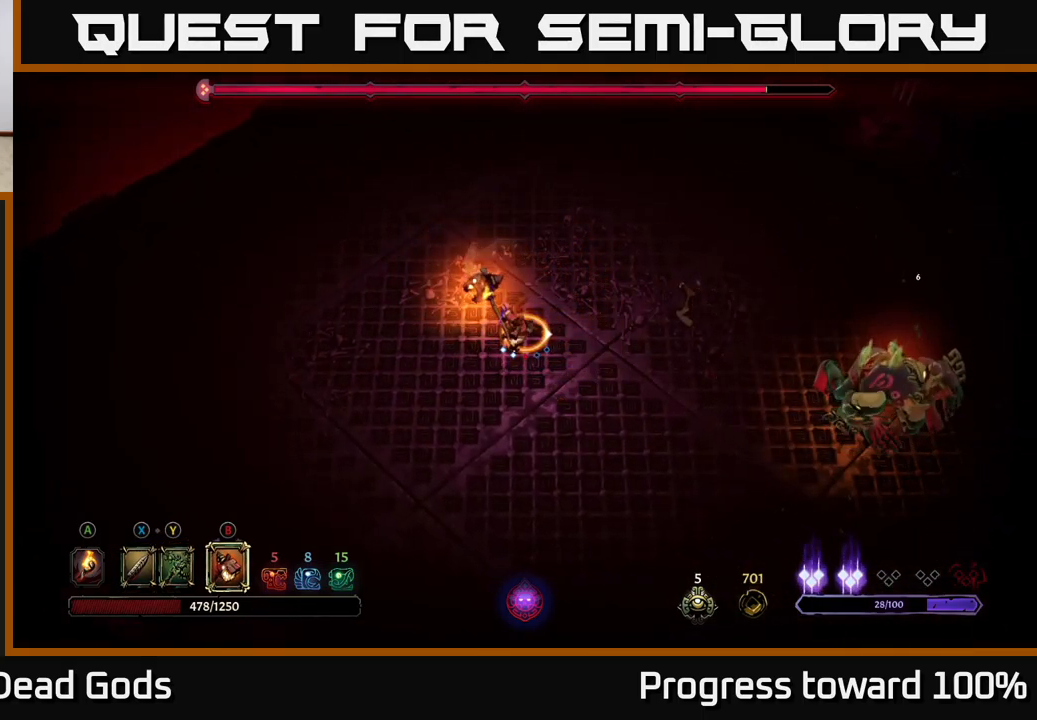
{"buttons": [], "left_stick": "right", "right_stick": "center", "events": []}
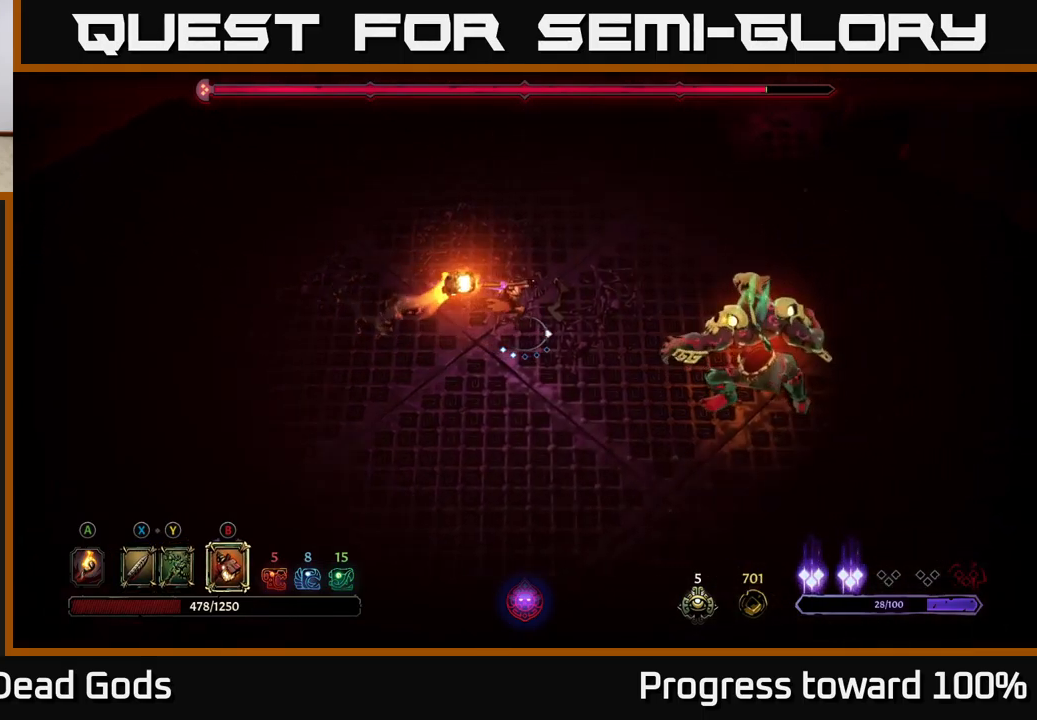
{"buttons": [], "left_stick": "down", "right_stick": "center", "events": [[266, "left_stick", "center"], [383, "left_stick", "down"]]}
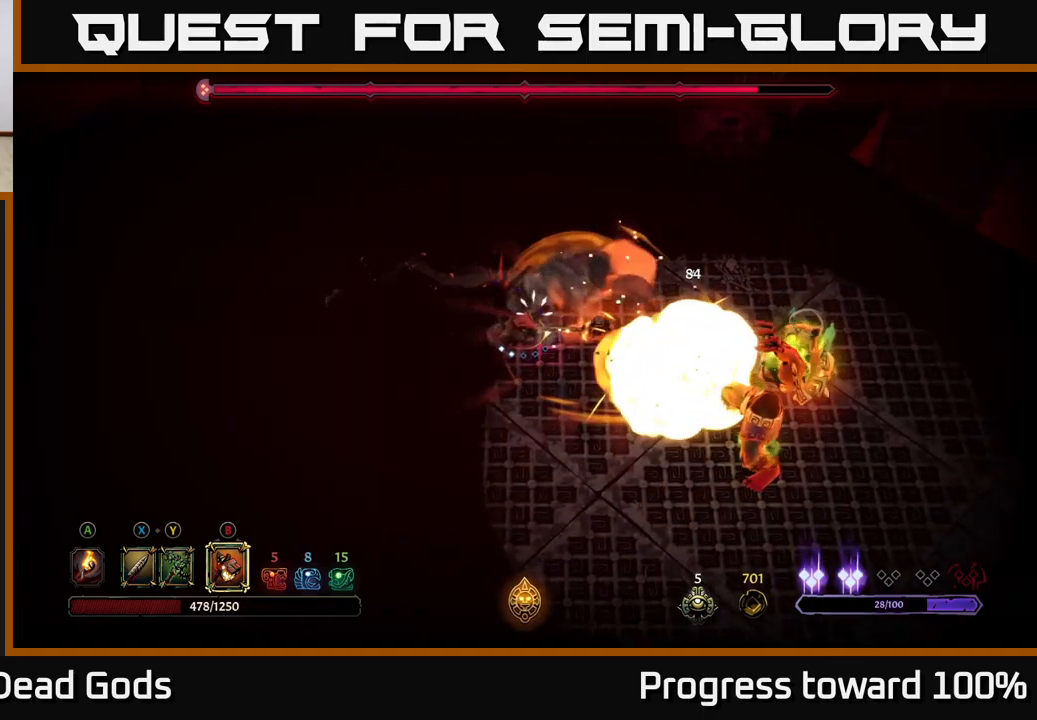
{"buttons": [], "left_stick": "left", "right_stick": "center", "events": [[50, "left_stick", "left"], [317, "X", "down"], [450, "X", "up"]]}
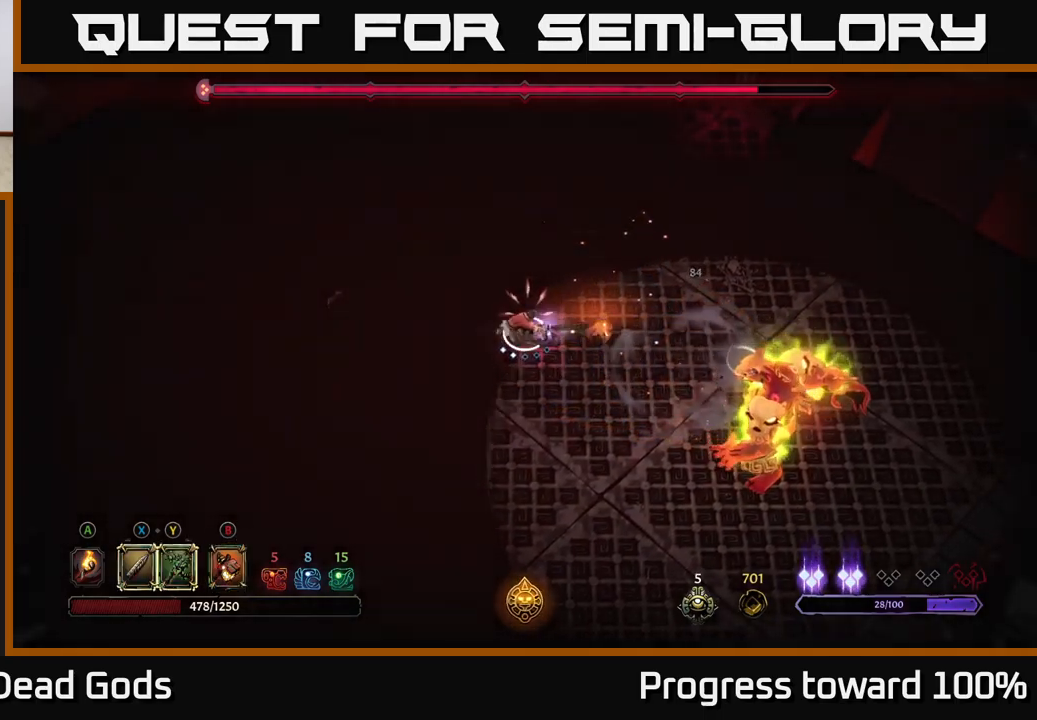
{"buttons": [], "left_stick": "down-left", "right_stick": "center", "events": [[183, "left_stick", "down-left"]]}
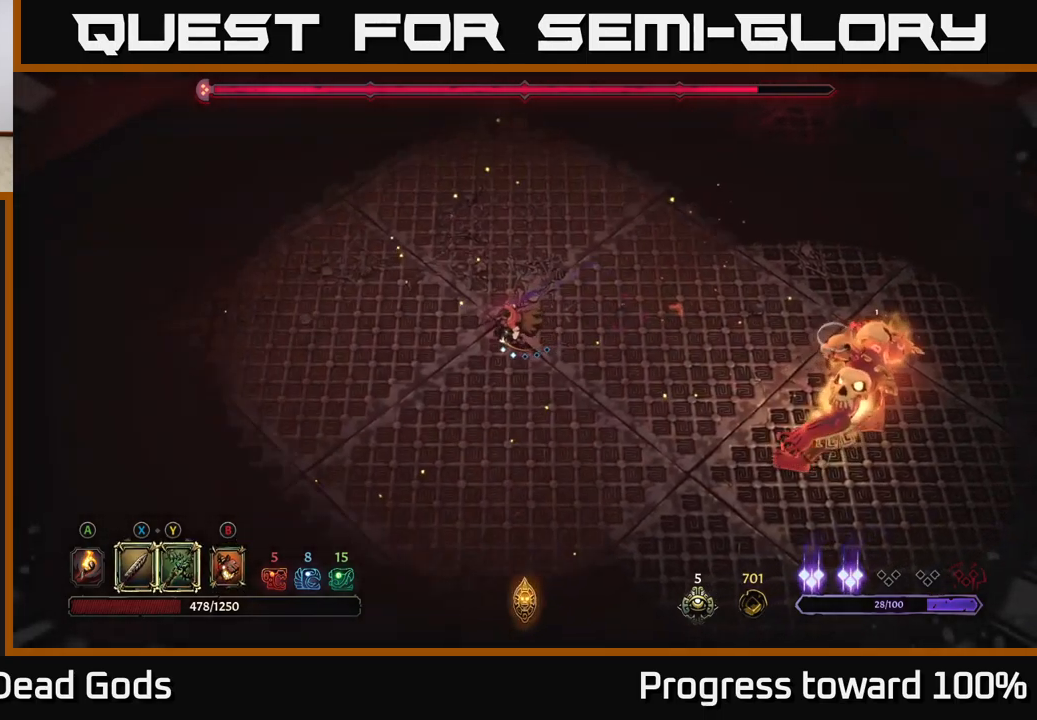
{"buttons": [], "left_stick": "left", "right_stick": "center", "events": [[150, "left_stick", "left"]]}
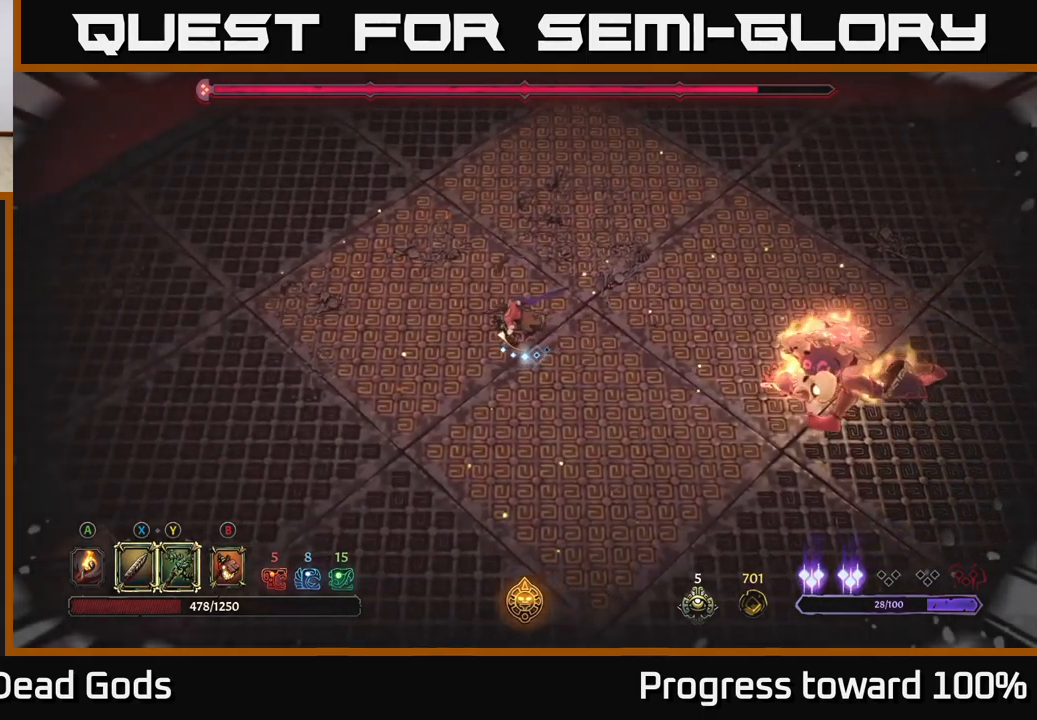
{"buttons": [], "left_stick": "left", "right_stick": "center", "events": [[300, "left_stick", "up-left"], [450, "left_stick", "left"]]}
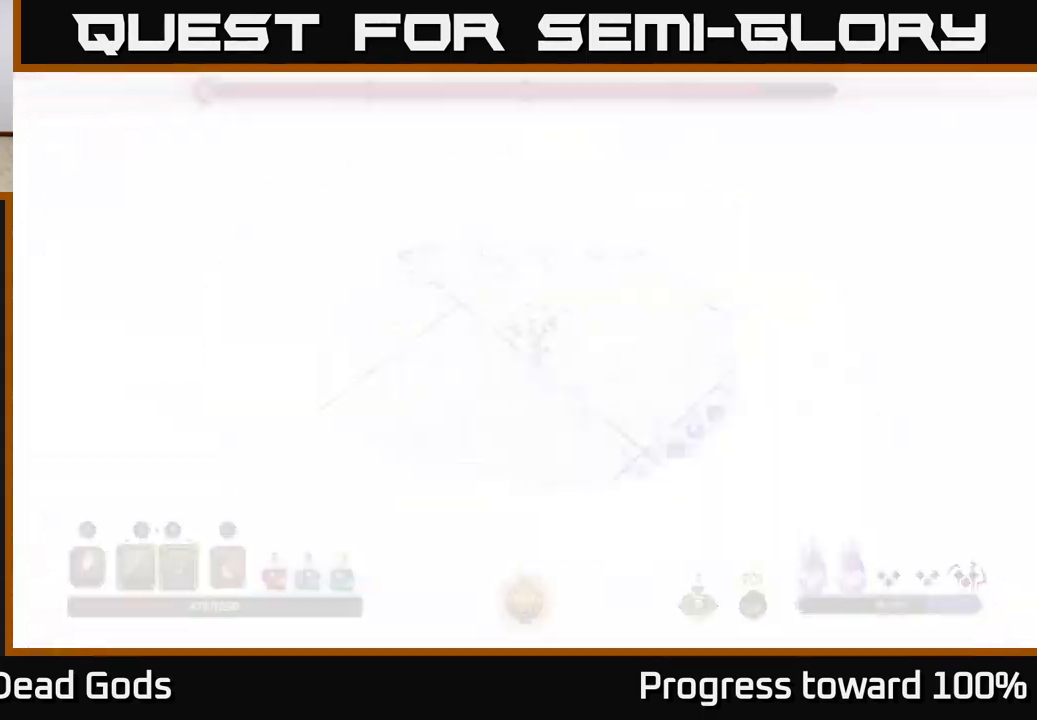
{"buttons": [], "left_stick": "down-left", "right_stick": "center", "events": [[67, "R2", "down"], [150, "R2", "up"], [217, "R2", "down"], [217, "left_stick", "down-left"], [300, "R2", "up"], [367, "R2", "down"], [450, "R2", "up"]]}
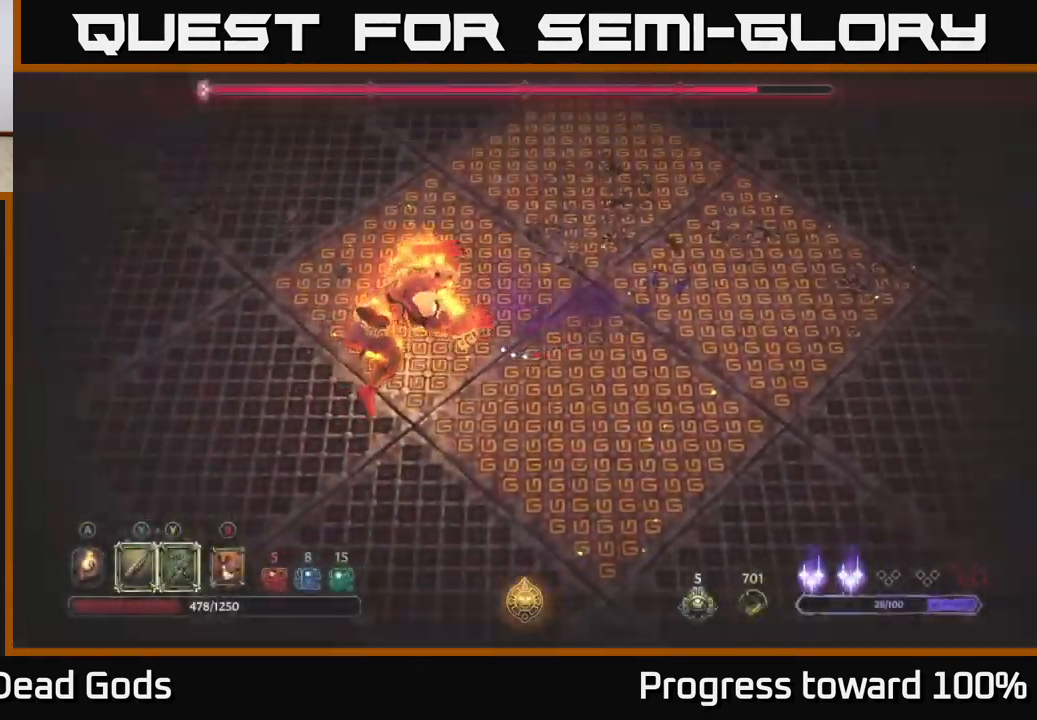
{"buttons": ["R2"], "left_stick": "down", "right_stick": "center", "events": [[217, "left_stick", "down"], [300, "R2", "down"], [383, "R2", "up"], [450, "R2", "down"]]}
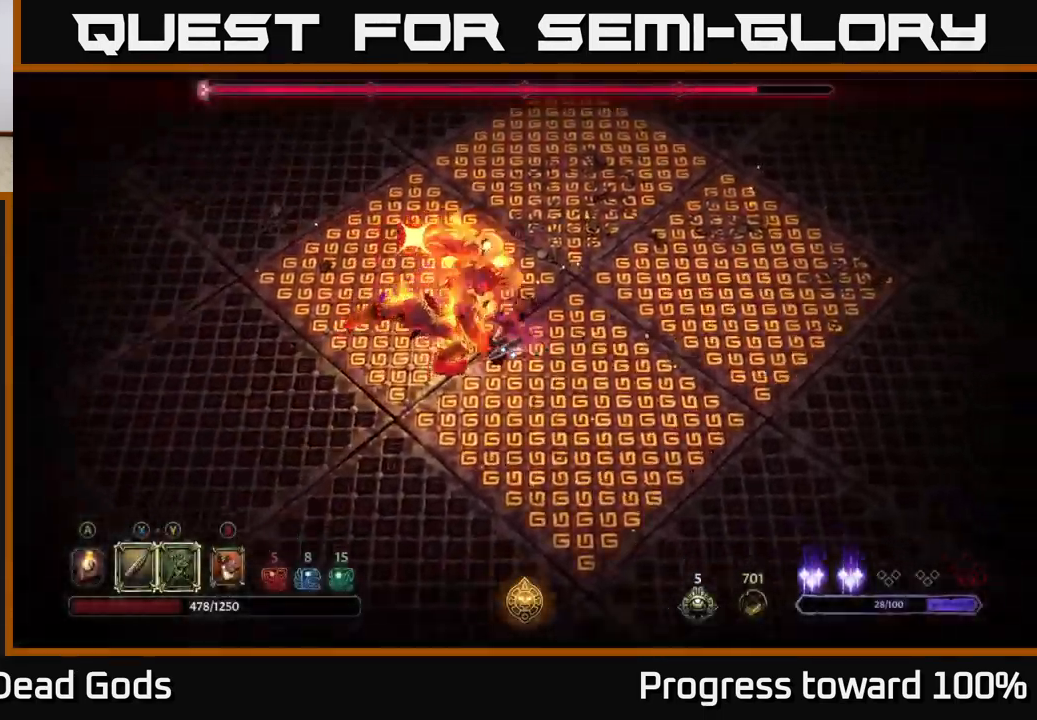
{"buttons": [], "left_stick": "down-left", "right_stick": "center", "events": [[17, "R2", "up"], [100, "R2", "down"], [183, "R2", "up"], [300, "left_stick", "down-left"]]}
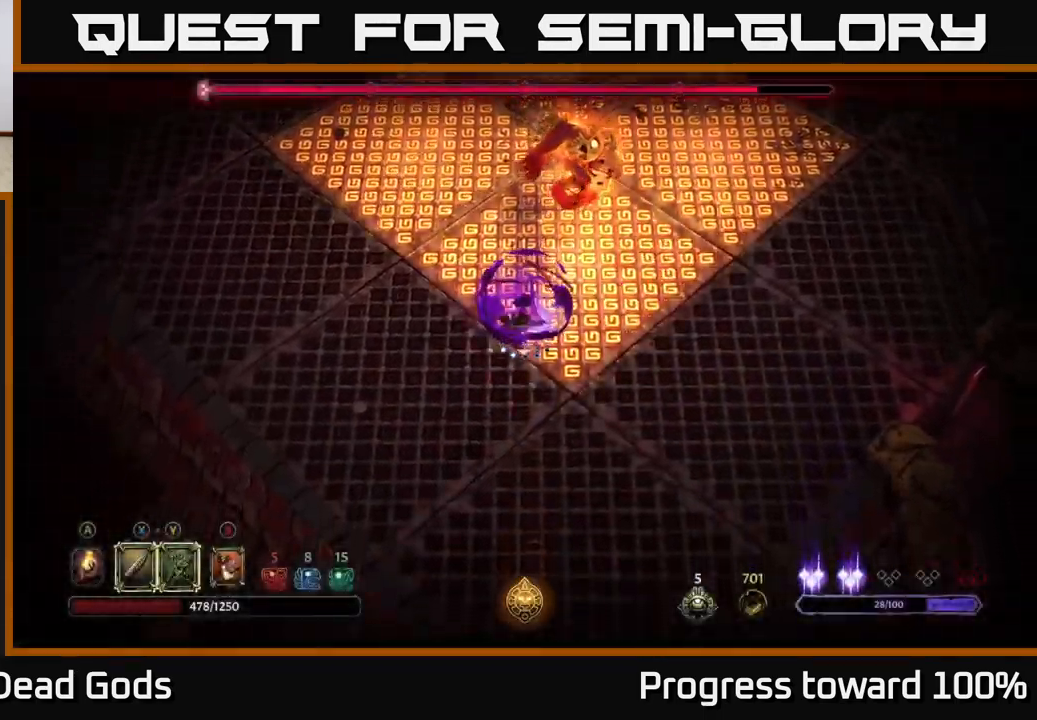
{"buttons": [], "left_stick": "down-left", "right_stick": "center", "events": []}
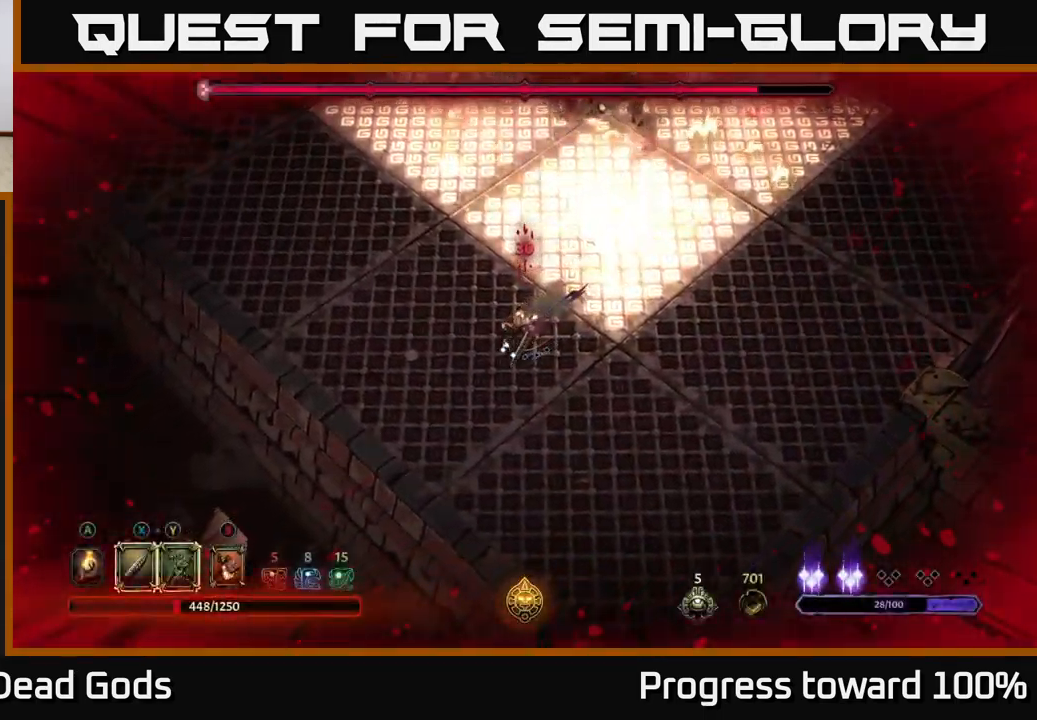
{"buttons": [], "left_stick": "left", "right_stick": "center", "events": [[117, "left_stick", "left"]]}
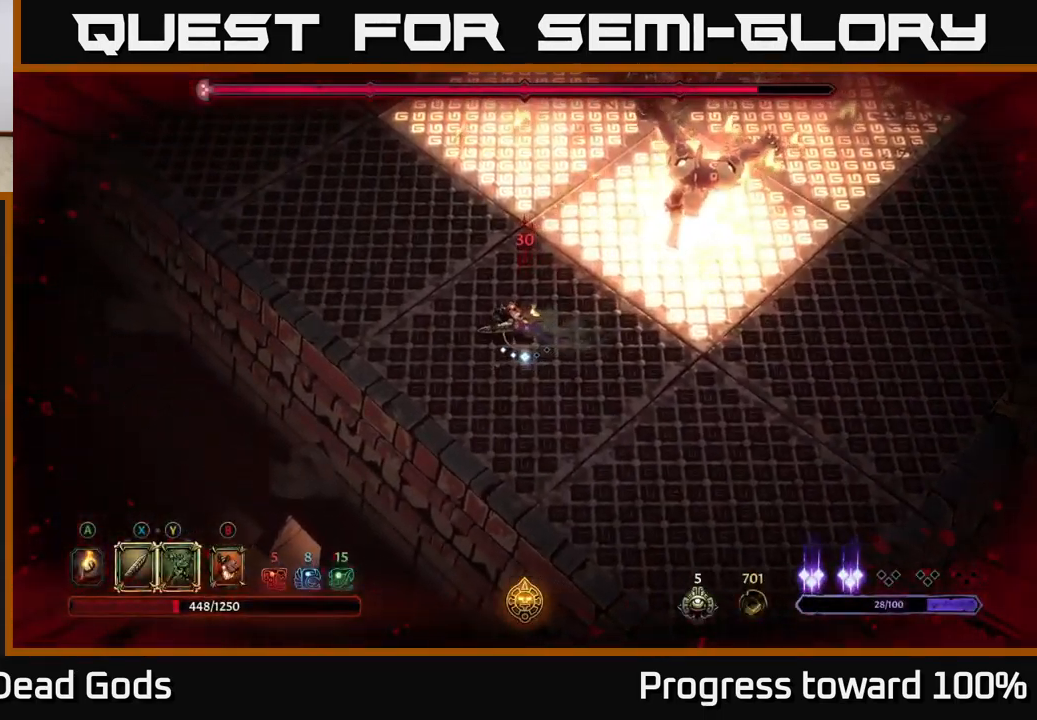
{"buttons": [], "left_stick": "up-left", "right_stick": "center", "events": [[417, "left_stick", "up-left"]]}
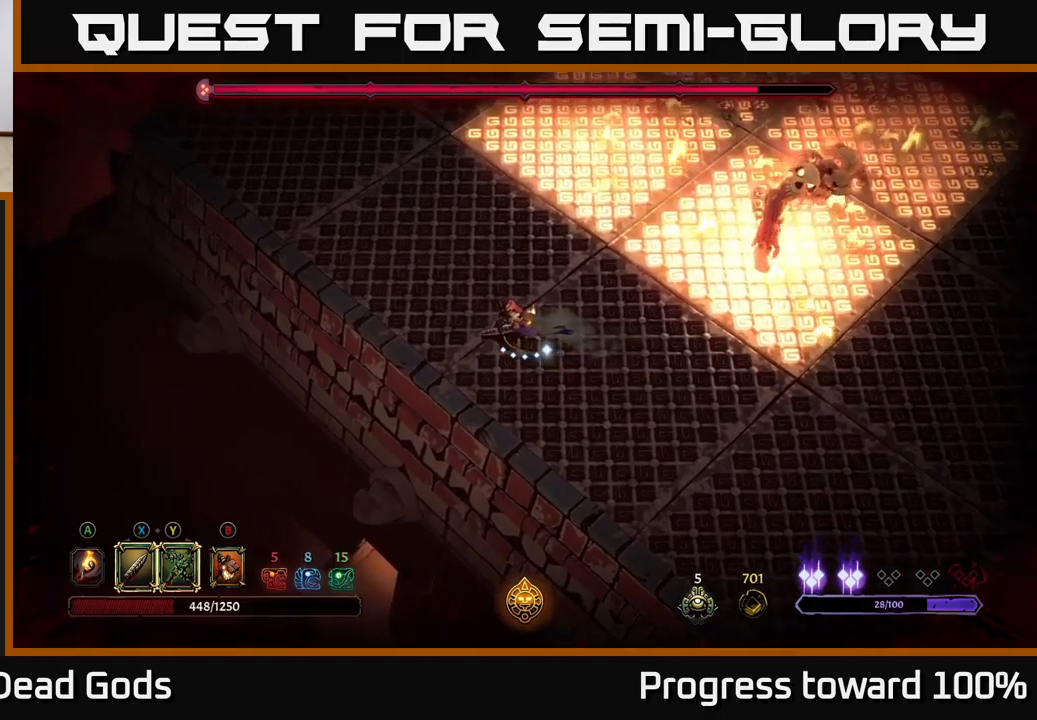
{"buttons": [], "left_stick": "up-left", "right_stick": "center", "events": []}
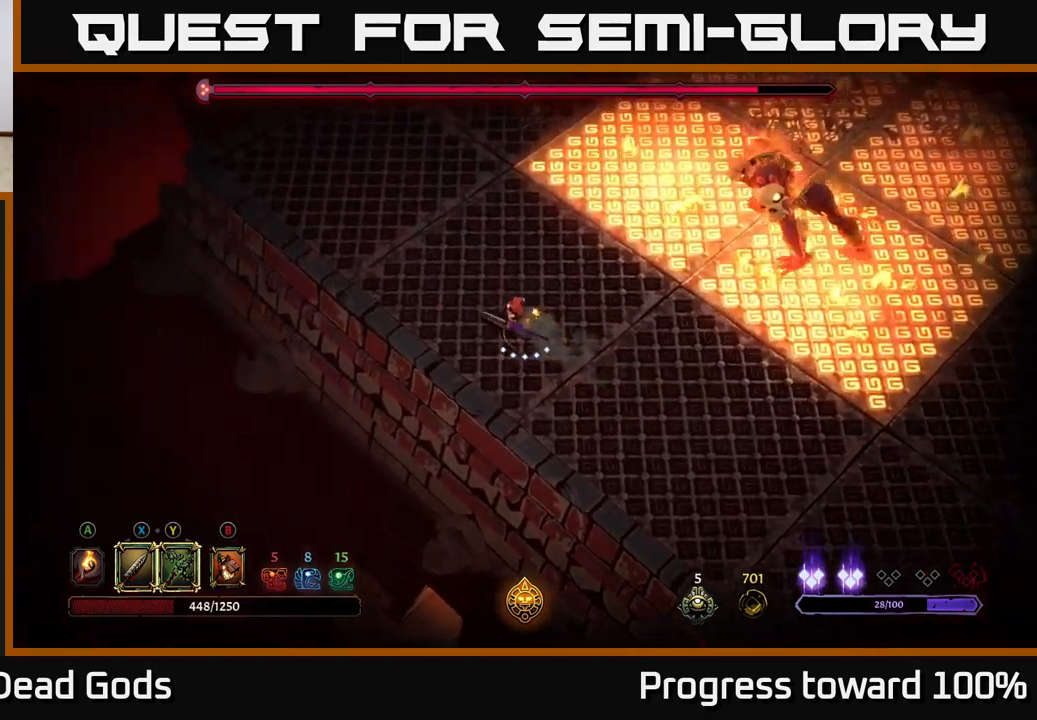
{"buttons": [], "left_stick": "up-left", "right_stick": "center", "events": [[234, "left_stick", "up"], [250, "B", "down"], [317, "B", "up"], [417, "left_stick", "up-left"]]}
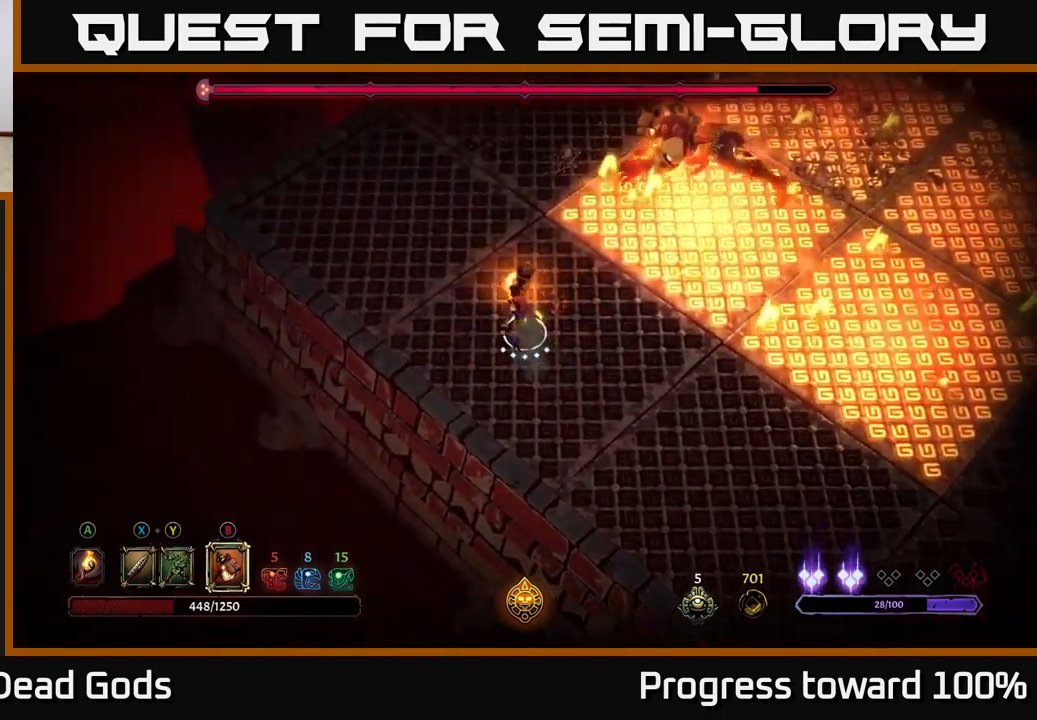
{"buttons": [], "left_stick": "up-left", "right_stick": "center", "events": []}
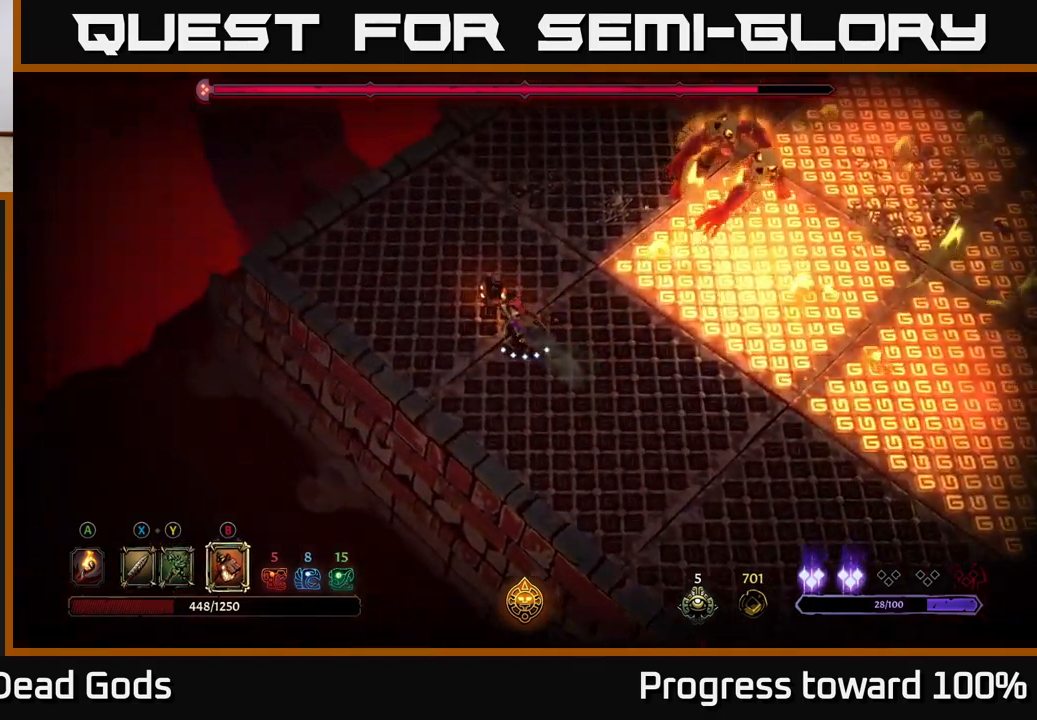
{"buttons": [], "left_stick": "up-left", "right_stick": "center", "events": [[67, "left_stick", "up"], [267, "left_stick", "up-left"]]}
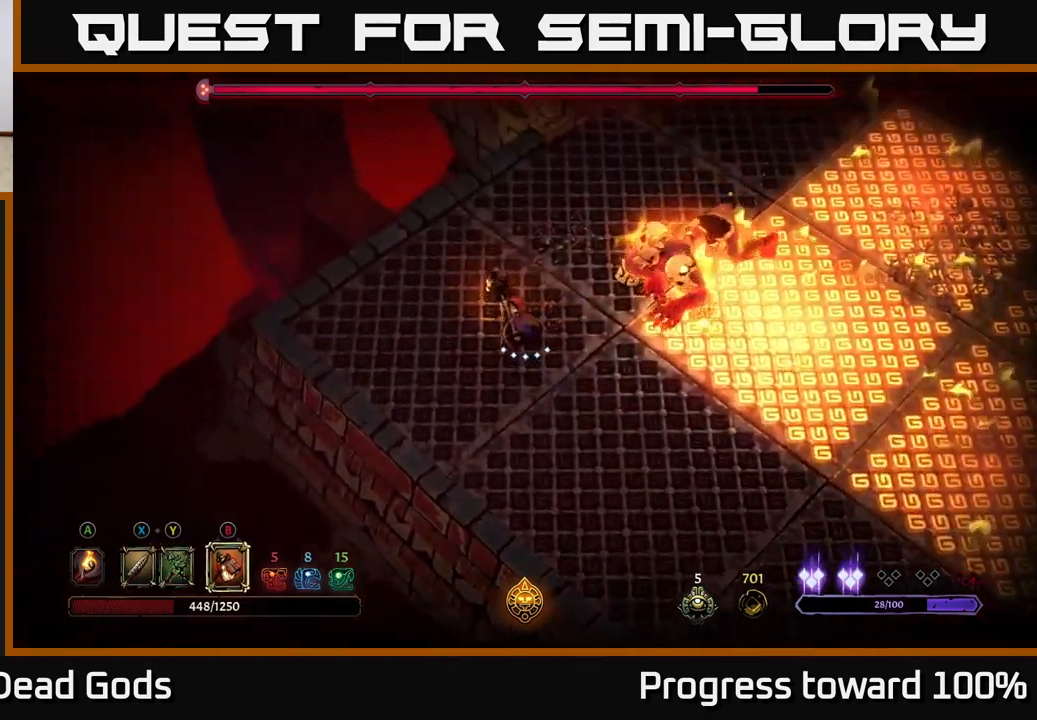
{"buttons": [], "left_stick": "down-left", "right_stick": "center", "events": [[100, "left_stick", "left"], [367, "left_stick", "right"], [500, "left_stick", "down-left"]]}
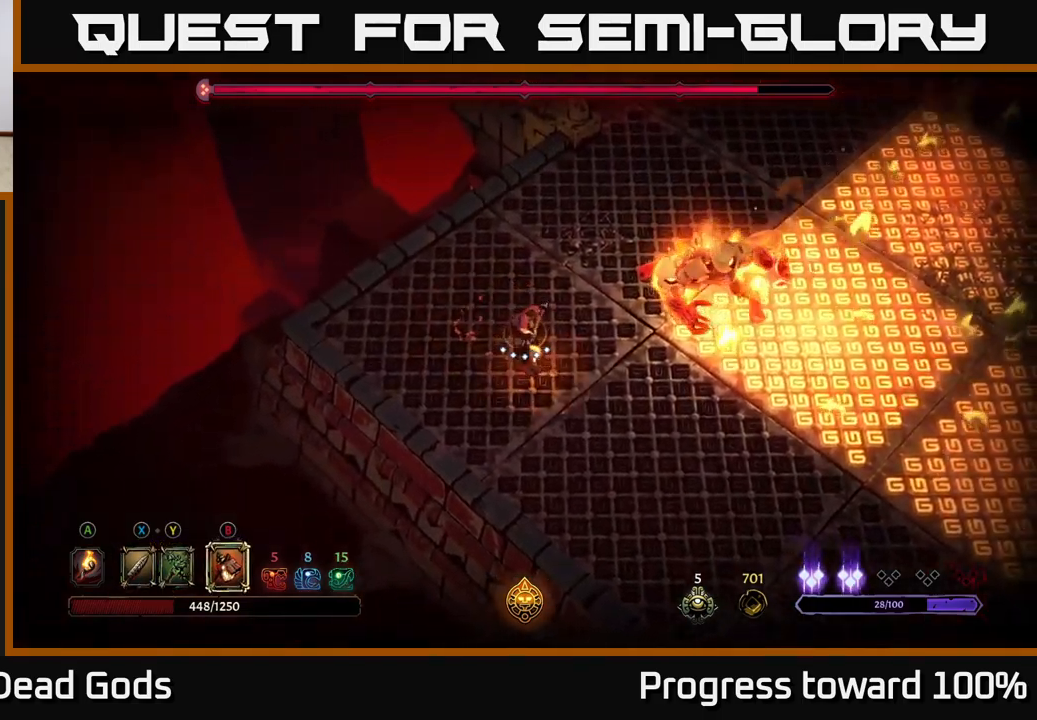
{"buttons": [], "left_stick": "up-right", "right_stick": "center", "events": [[167, "left_stick", "up-right"], [234, "R2", "down"], [350, "R2", "up"]]}
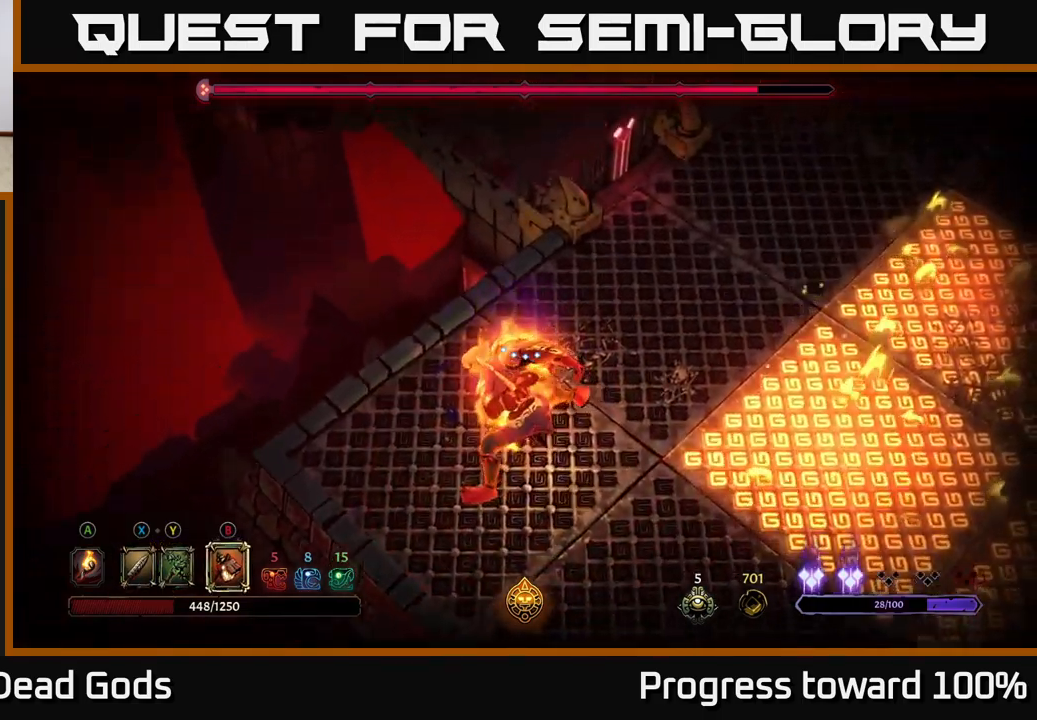
{"buttons": [], "left_stick": "left", "right_stick": "center", "events": [[34, "left_stick", "center"], [217, "left_stick", "right"], [500, "left_stick", "left"]]}
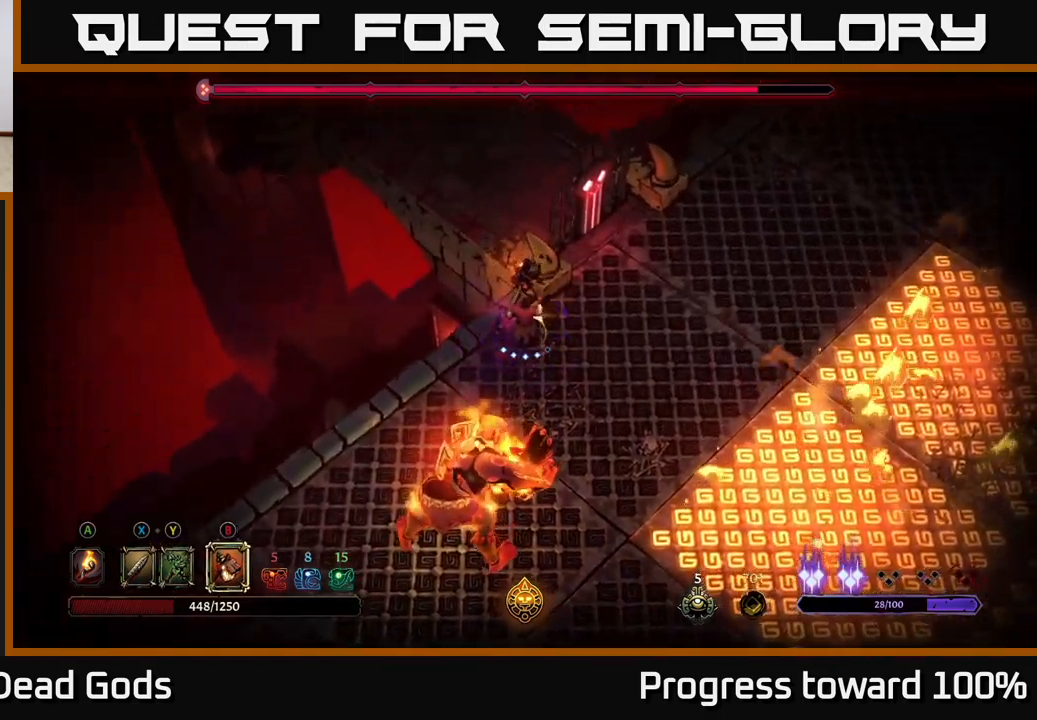
{"buttons": [], "left_stick": "right", "right_stick": "center", "events": [[34, "R2", "down"], [34, "left_stick", "down-left"], [200, "left_stick", "down"], [234, "R2", "up"], [334, "left_stick", "center"], [467, "left_stick", "right"]]}
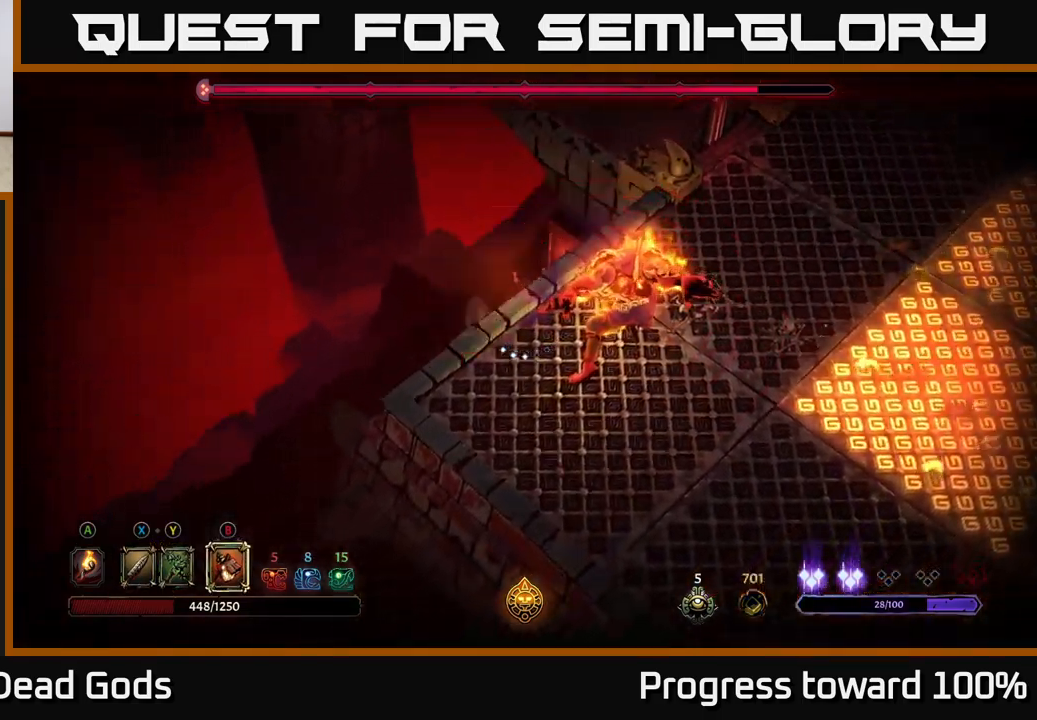
{"buttons": ["X"], "left_stick": "right", "right_stick": "center", "events": [[34, "X", "down"], [117, "X", "up"], [184, "X", "down"], [267, "X", "up"], [484, "X", "down"]]}
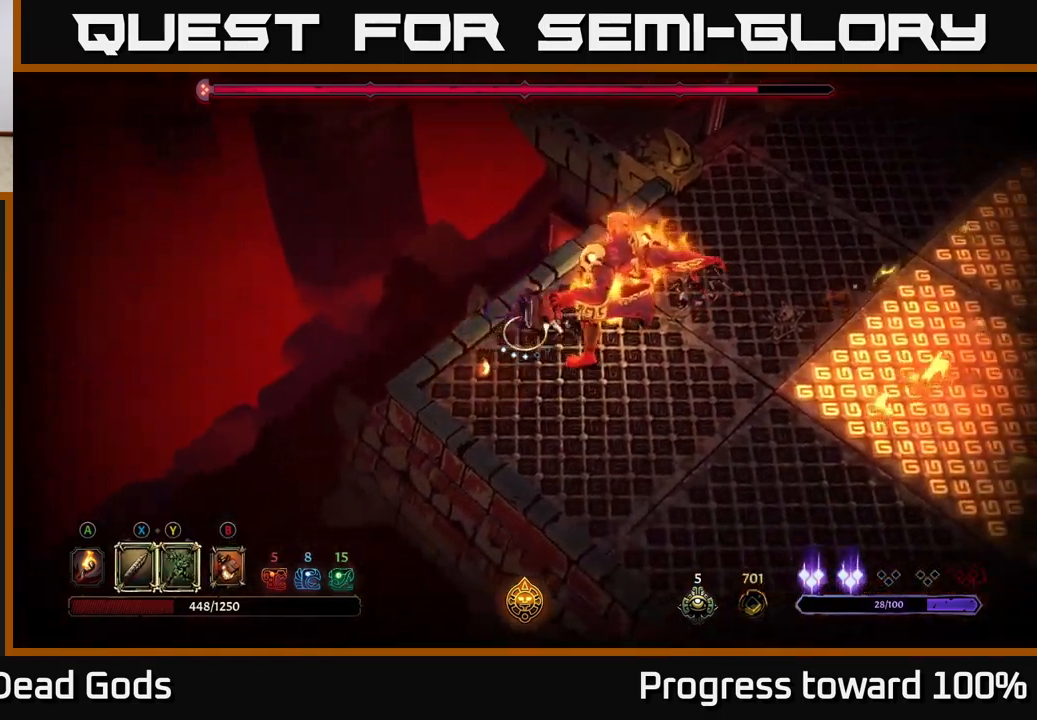
{"buttons": [], "left_stick": "right", "right_stick": "center", "events": [[150, "X", "up"], [317, "X", "down"], [434, "X", "up"]]}